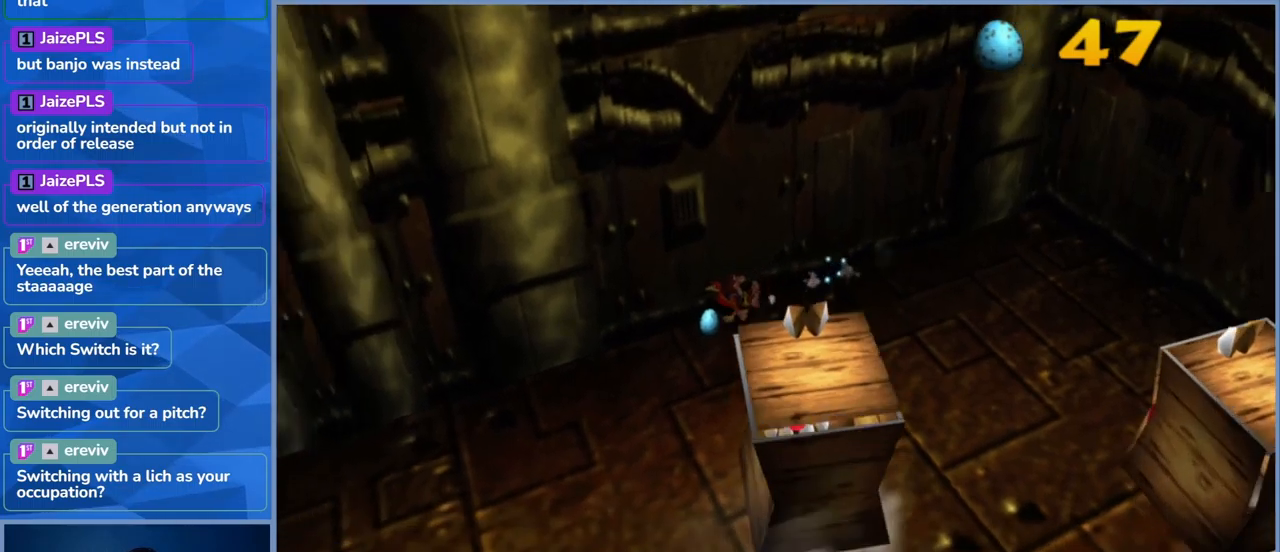
Gameplay with a controller (Xbox layout); each line is a JSON object with the inputs held at the frame after it. "events" lists button and stick changes between this image and that frame as [ms after this image, input, new state], when the widget could be followed in between. Not read: L3 R3.
{"buttons": ["L2"], "left_stick": "down-left", "right_stick": "center", "events": [[433, "left_stick", "down-left"]]}
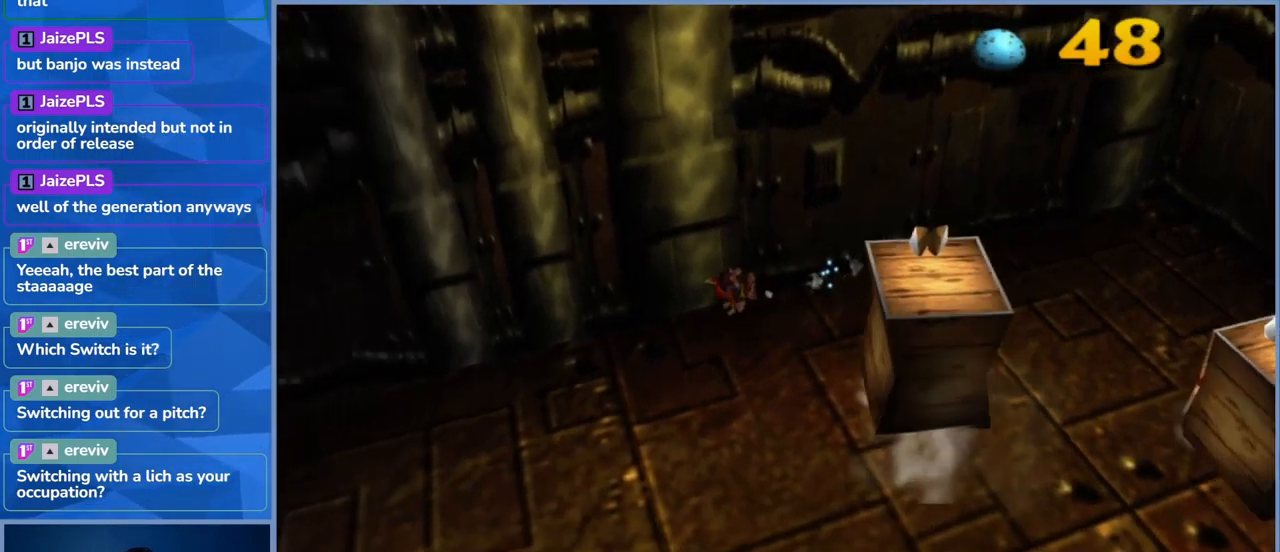
{"buttons": ["L2"], "left_stick": "down-left", "right_stick": "center", "events": []}
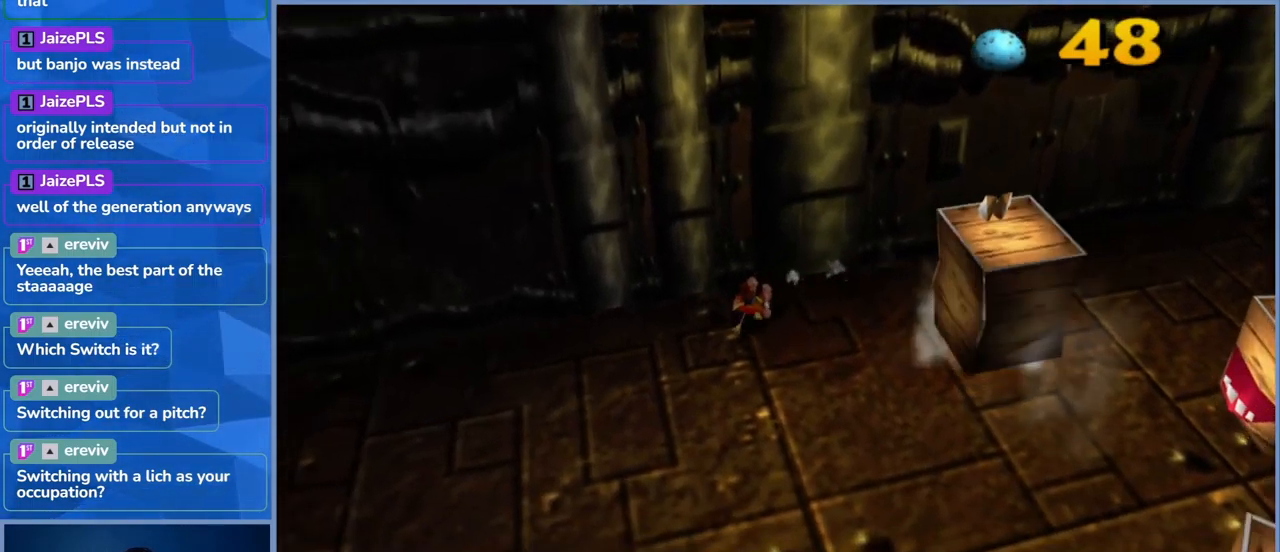
{"buttons": ["L2"], "left_stick": "down-left", "right_stick": "center", "events": []}
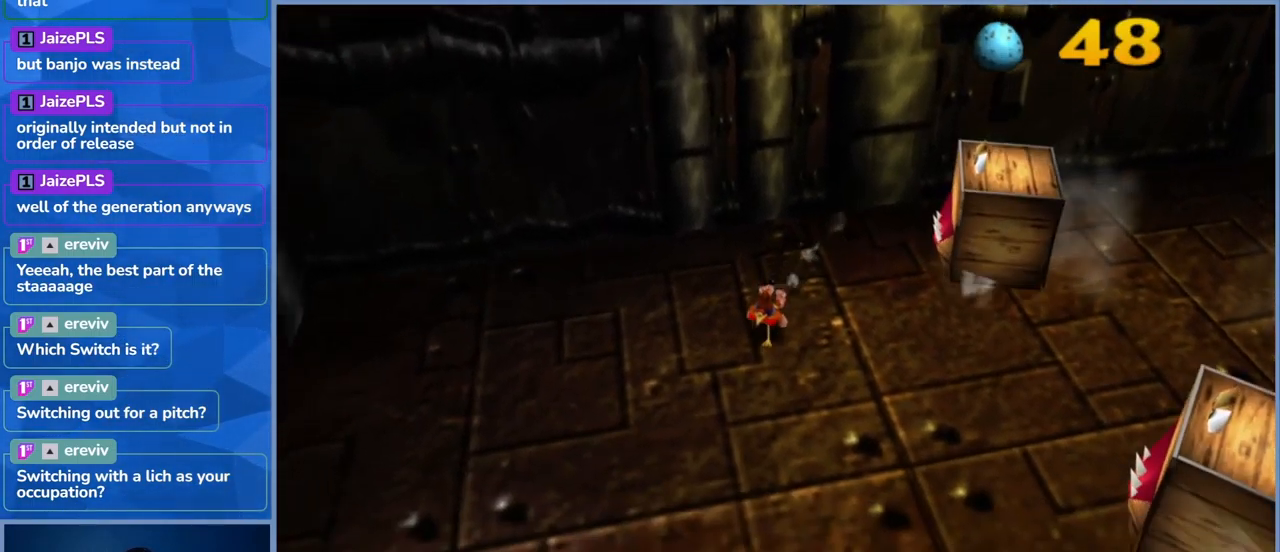
{"buttons": ["L2"], "left_stick": "down-left", "right_stick": "center", "events": []}
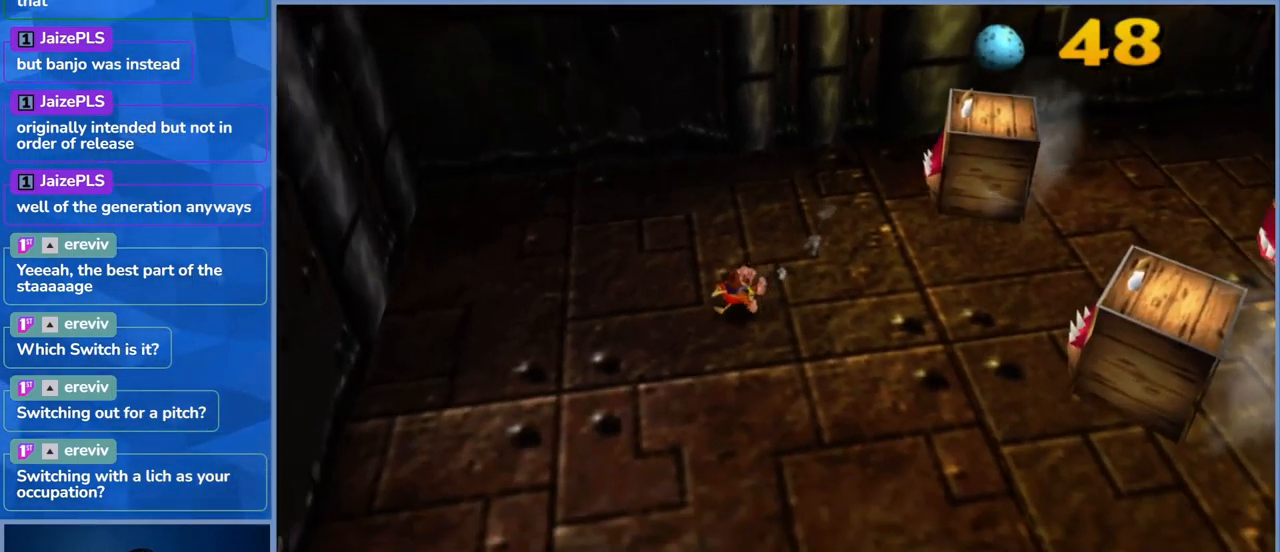
{"buttons": ["L2"], "left_stick": "down-left", "right_stick": "center", "events": []}
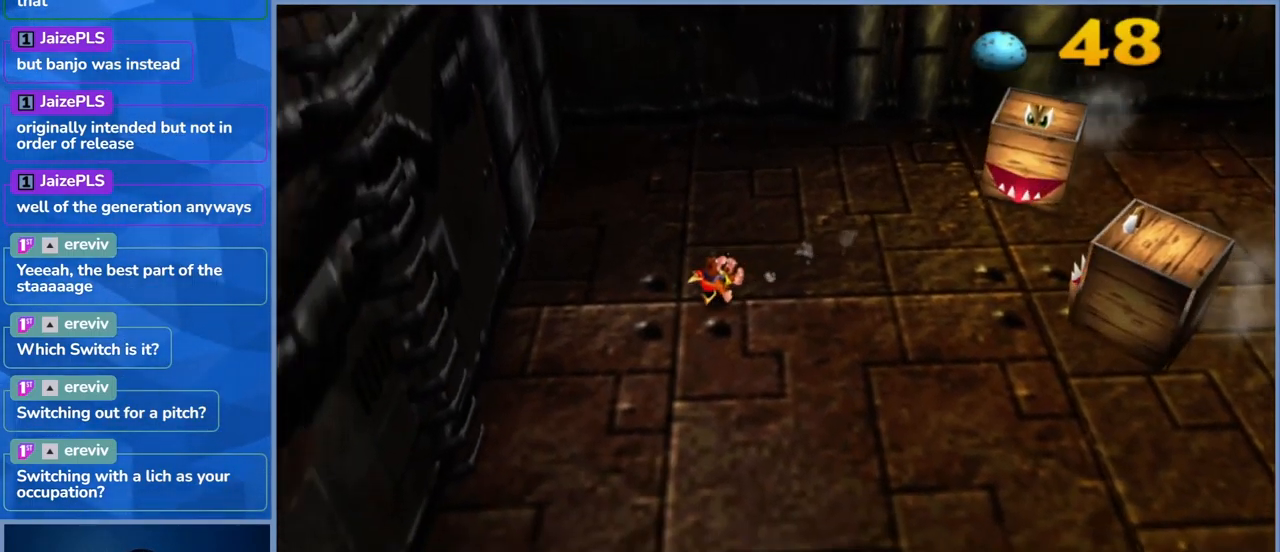
{"buttons": [], "left_stick": "right", "right_stick": "center", "events": [[200, "L2", "up"], [317, "left_stick", "center"], [483, "left_stick", "right"]]}
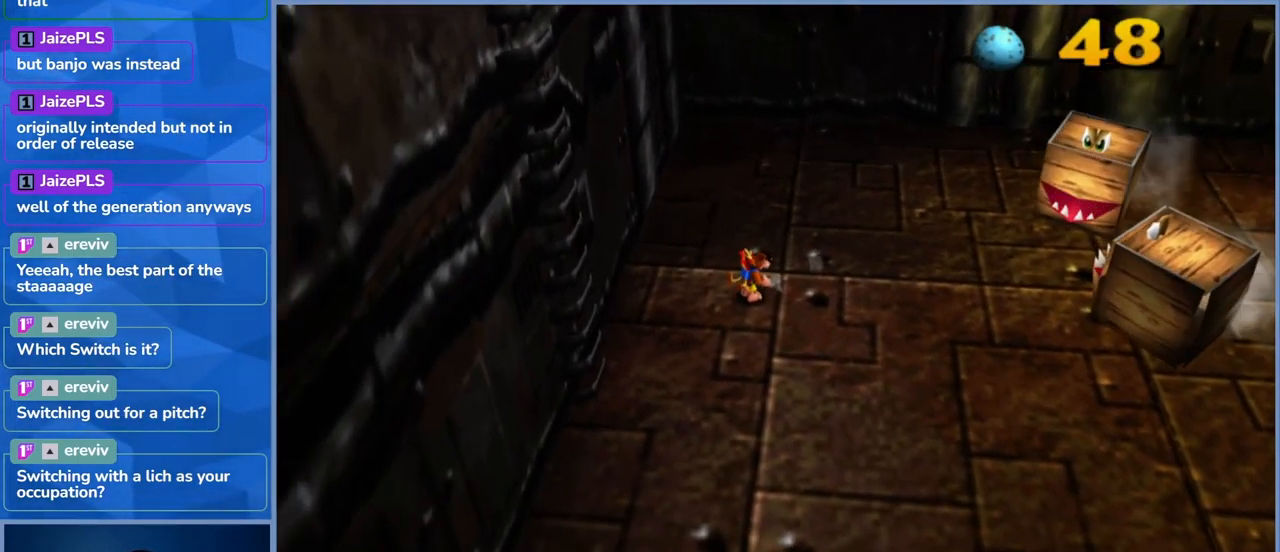
{"buttons": ["Y", "L2"], "left_stick": "right", "right_stick": "center", "events": [[133, "L2", "down"], [383, "Y", "down"]]}
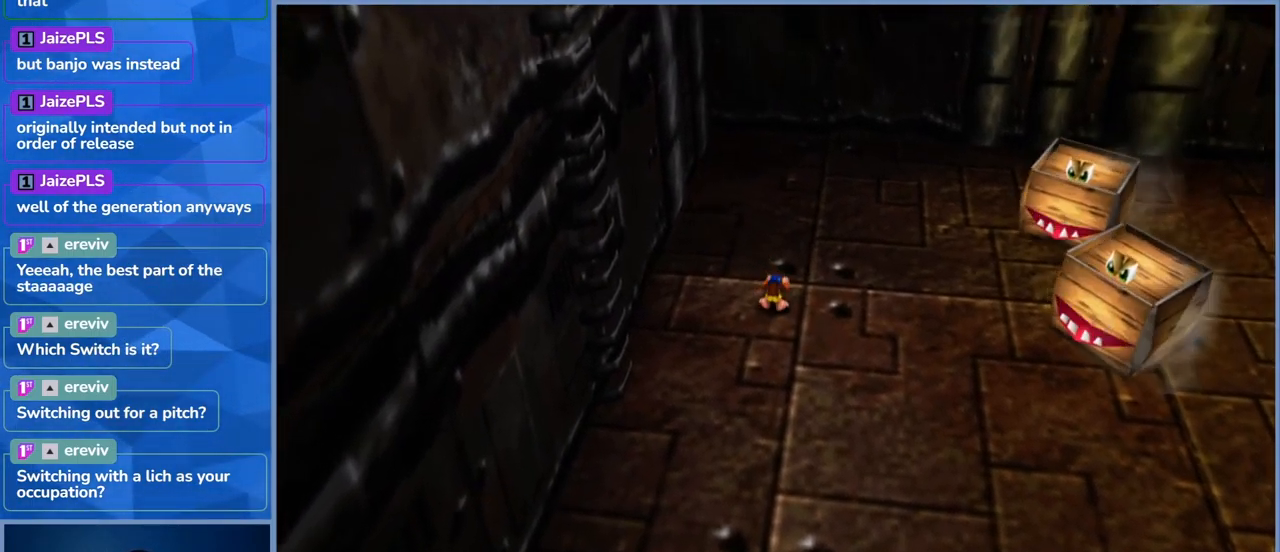
{"buttons": ["Y", "L2"], "left_stick": "up-right", "right_stick": "center", "events": [[117, "Y", "up"], [200, "Y", "down"], [367, "Y", "up"], [400, "left_stick", "up-right"], [433, "Y", "down"]]}
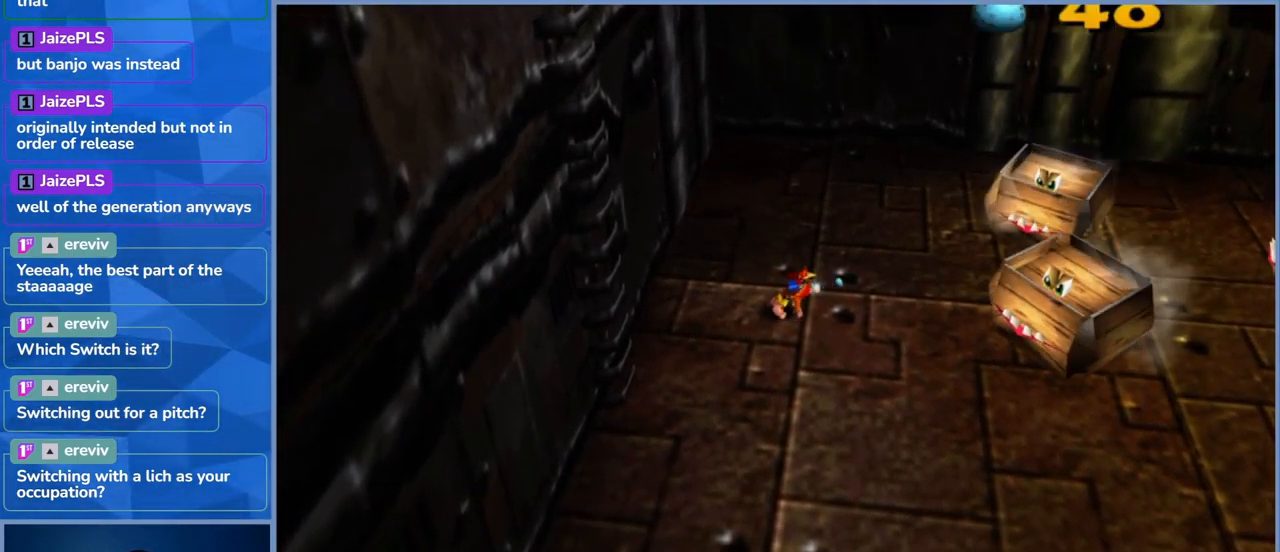
{"buttons": ["Y", "L2"], "left_stick": "right", "right_stick": "center", "events": [[33, "left_stick", "center"], [67, "Y", "up"], [100, "left_stick", "right"], [117, "Y", "down"], [233, "Y", "up"], [333, "Y", "down"], [450, "Y", "up"], [500, "Y", "down"]]}
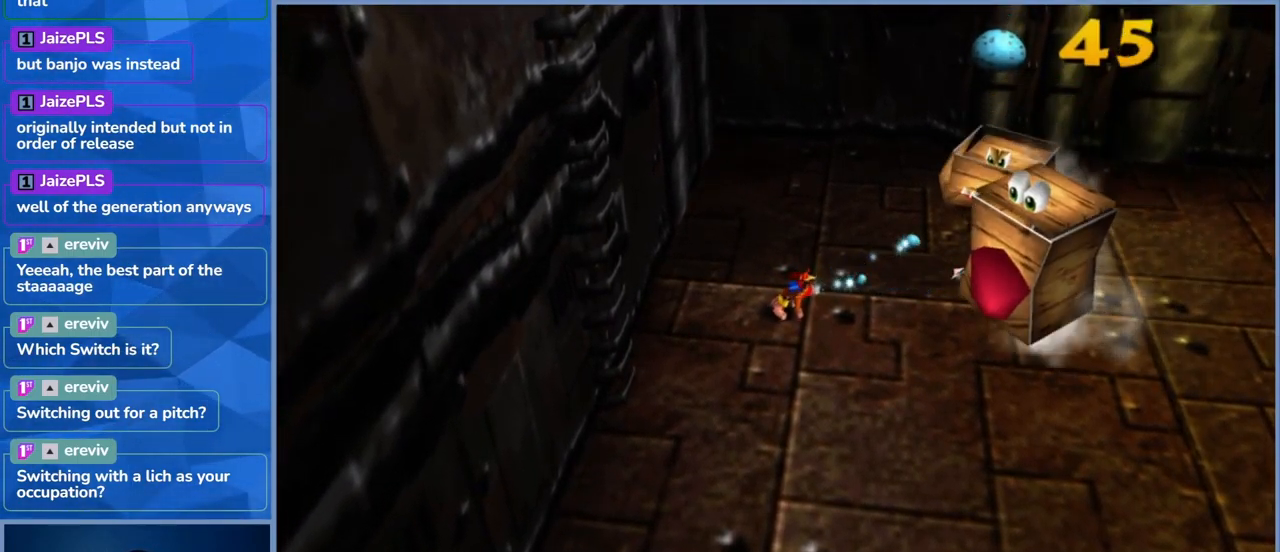
{"buttons": ["L2"], "left_stick": "right", "right_stick": "center", "events": [[117, "Y", "up"], [183, "Y", "down"], [317, "Y", "up"], [384, "Y", "down"], [384, "left_stick", "up-right"], [484, "left_stick", "right"], [500, "Y", "up"]]}
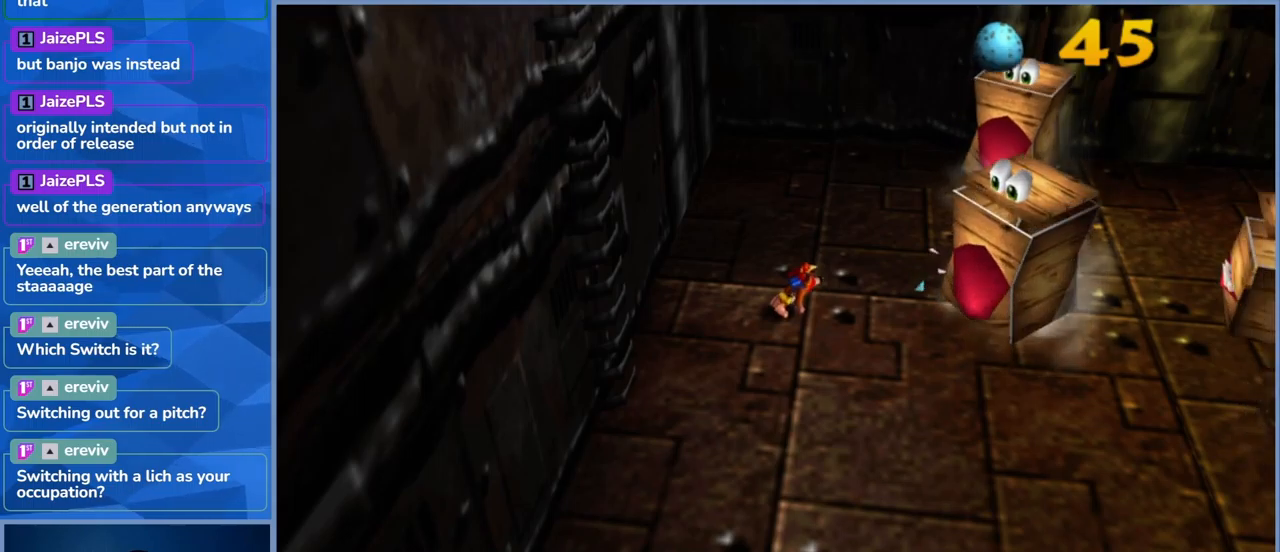
{"buttons": ["Y", "L2"], "left_stick": "right", "right_stick": "center", "events": [[67, "Y", "down"], [200, "Y", "up"], [267, "Y", "down"], [384, "Y", "up"], [467, "Y", "down"]]}
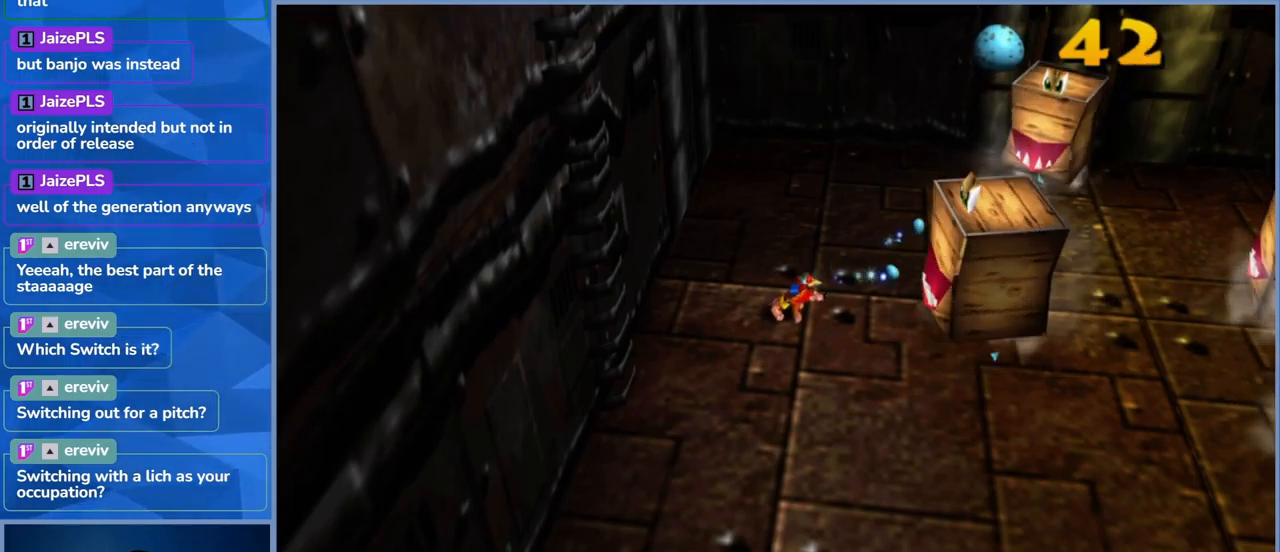
{"buttons": ["L2"], "left_stick": "right", "right_stick": "center", "events": [[100, "Y", "up"], [184, "Y", "down"], [284, "Y", "up"], [350, "Y", "down"], [500, "Y", "up"]]}
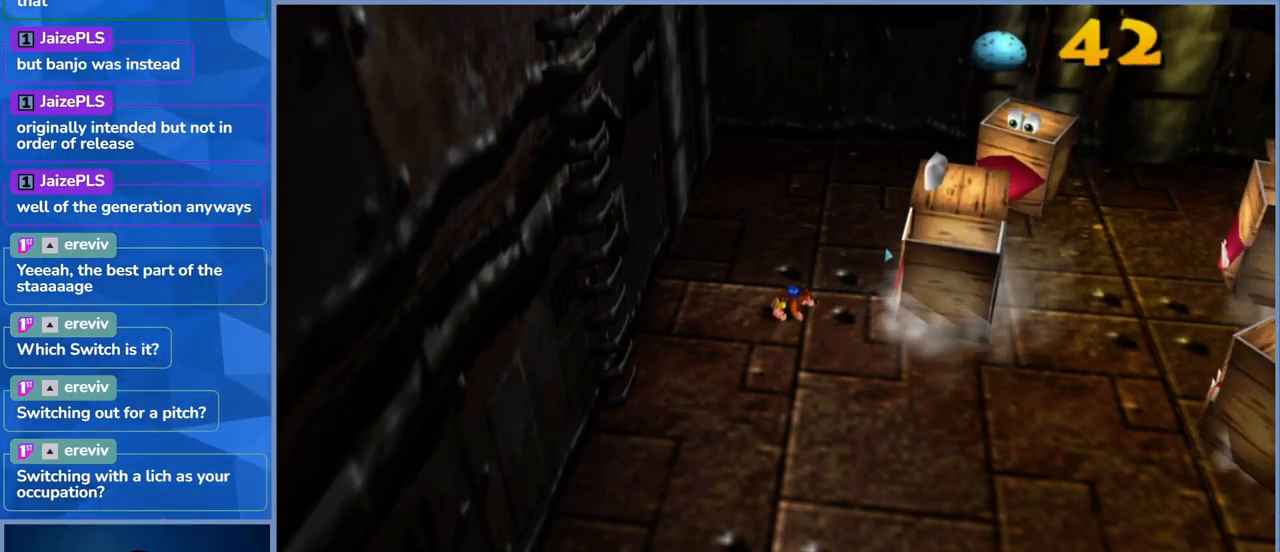
{"buttons": ["Y", "L2"], "left_stick": "right", "right_stick": "center", "events": [[50, "Y", "down"], [217, "Y", "up"], [284, "Y", "down"], [400, "Y", "up"], [467, "Y", "down"]]}
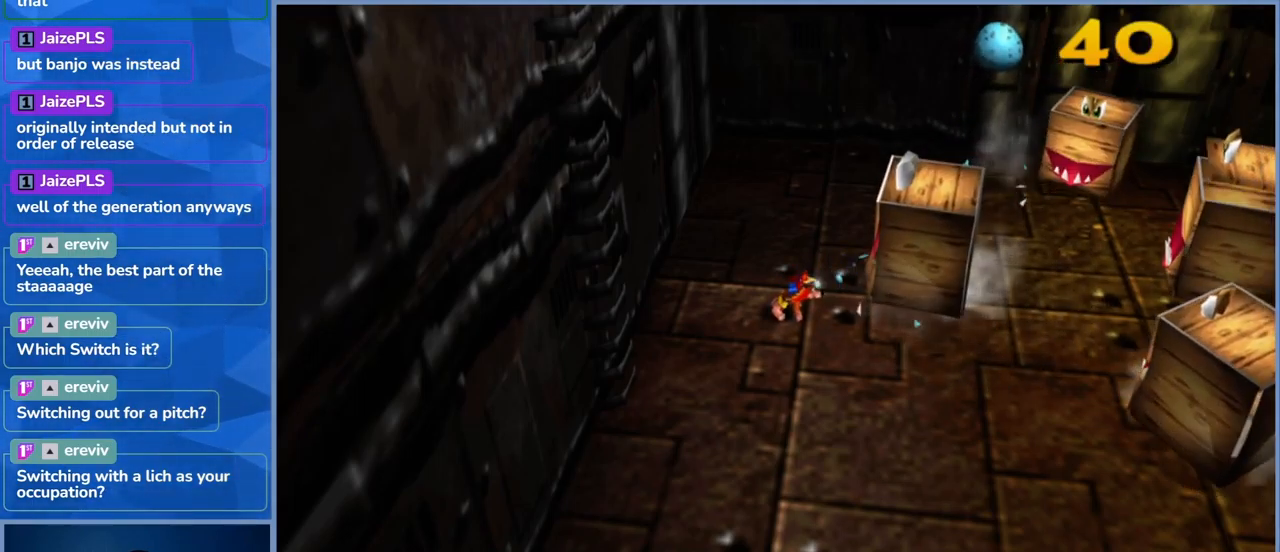
{"buttons": ["Y", "L2"], "left_stick": "right", "right_stick": "center", "events": [[100, "Y", "up"], [167, "Y", "down"], [317, "Y", "up"], [384, "Y", "down"]]}
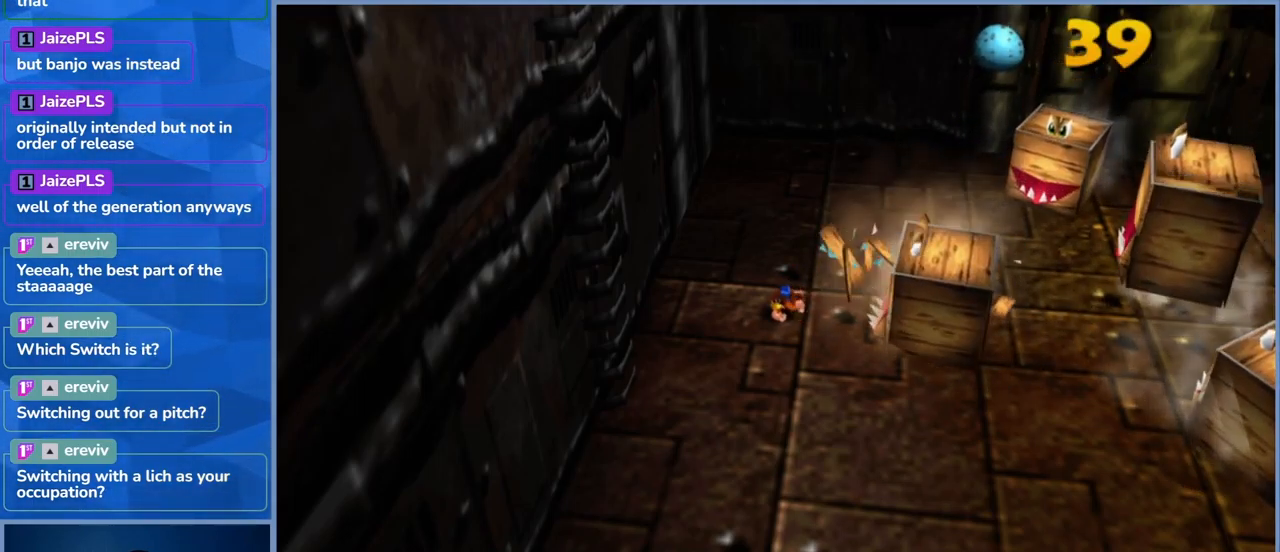
{"buttons": ["L2"], "left_stick": "up-right", "right_stick": "center", "events": [[17, "Y", "up"], [67, "Y", "down"], [217, "Y", "up"], [300, "left_stick", "up-right"]]}
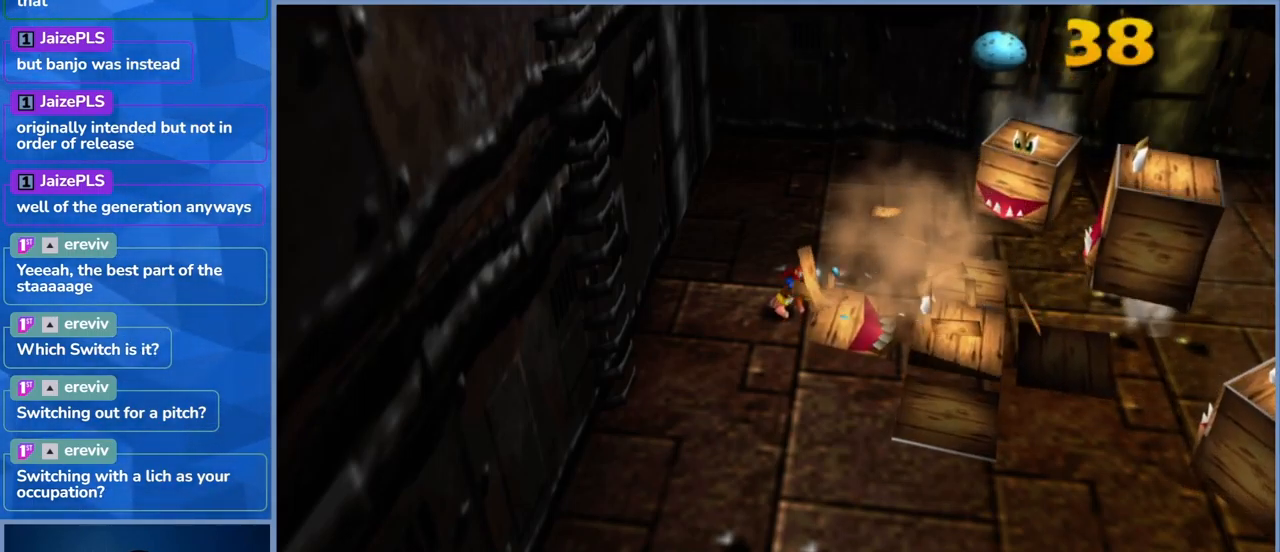
{"buttons": ["Y", "L2"], "left_stick": "up-right", "right_stick": "center", "events": [[267, "Y", "down"], [417, "Y", "up"], [484, "Y", "down"]]}
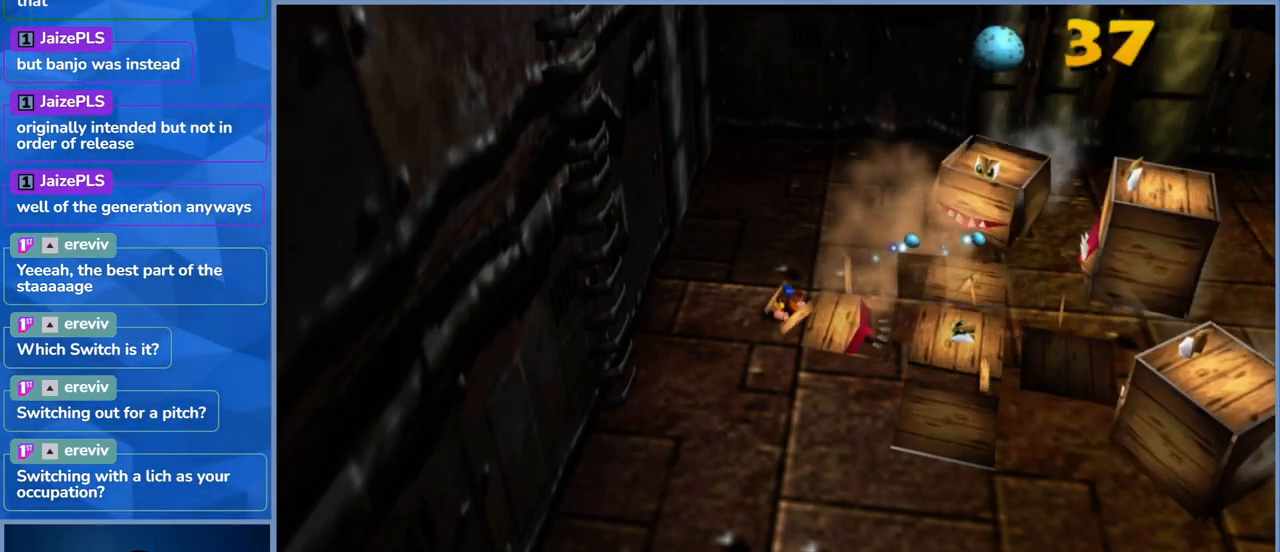
{"buttons": ["L2"], "left_stick": "up-right", "right_stick": "center", "events": [[117, "Y", "up"], [200, "Y", "down"], [317, "Y", "up"], [384, "Y", "down"], [500, "Y", "up"]]}
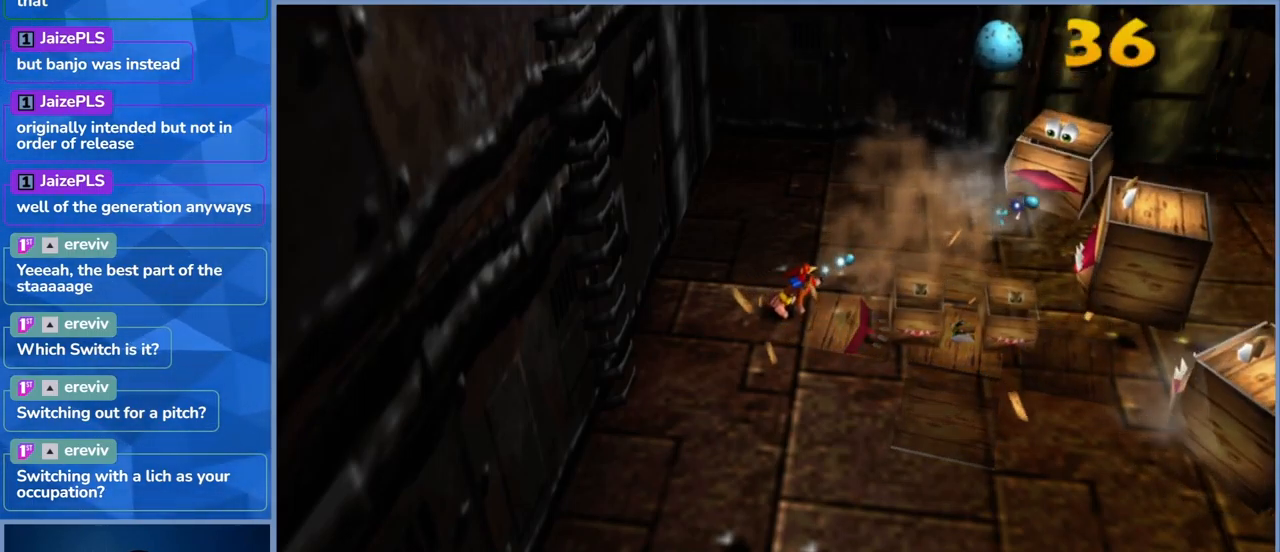
{"buttons": ["Y", "L2"], "left_stick": "right", "right_stick": "center", "events": [[67, "Y", "down"], [84, "left_stick", "right"], [217, "Y", "up"], [284, "Y", "down"], [417, "Y", "up"], [467, "Y", "down"]]}
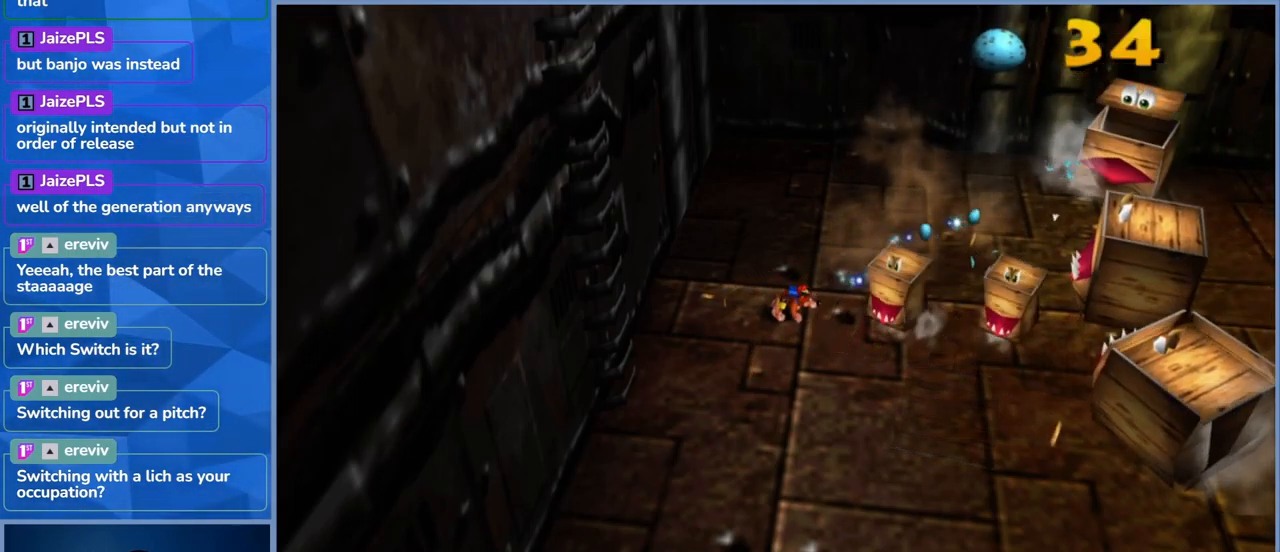
{"buttons": ["Y", "L2"], "left_stick": "right", "right_stick": "center", "events": [[17, "left_stick", "down-right"], [117, "Y", "up"], [167, "Y", "down"], [200, "left_stick", "right"], [334, "Y", "up"], [384, "Y", "down"]]}
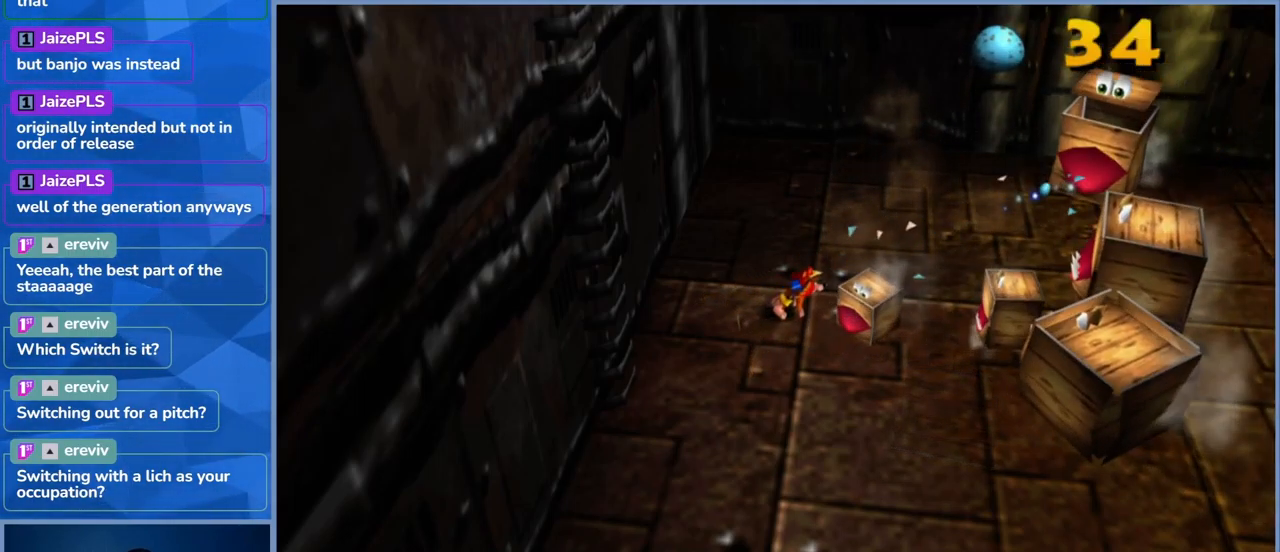
{"buttons": ["L2"], "left_stick": "left", "right_stick": "center", "events": [[17, "Y", "up"], [67, "Y", "down"], [184, "Y", "up"], [250, "Y", "down"], [334, "left_stick", "down"], [350, "Y", "up"], [466, "left_stick", "left"]]}
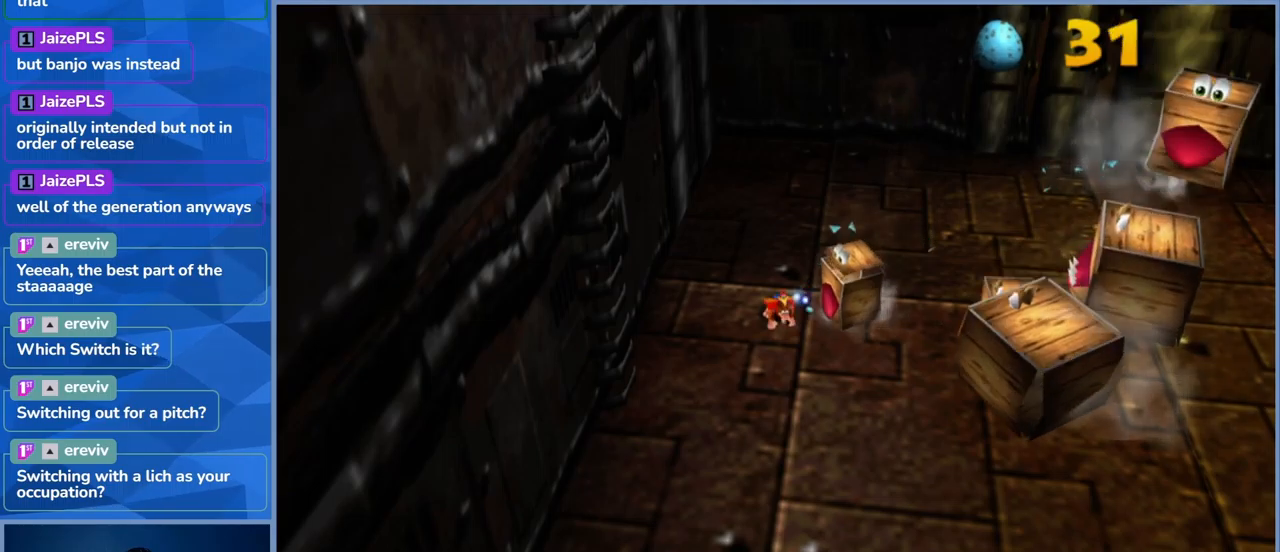
{"buttons": ["L2"], "left_stick": "left", "right_stick": "center", "events": []}
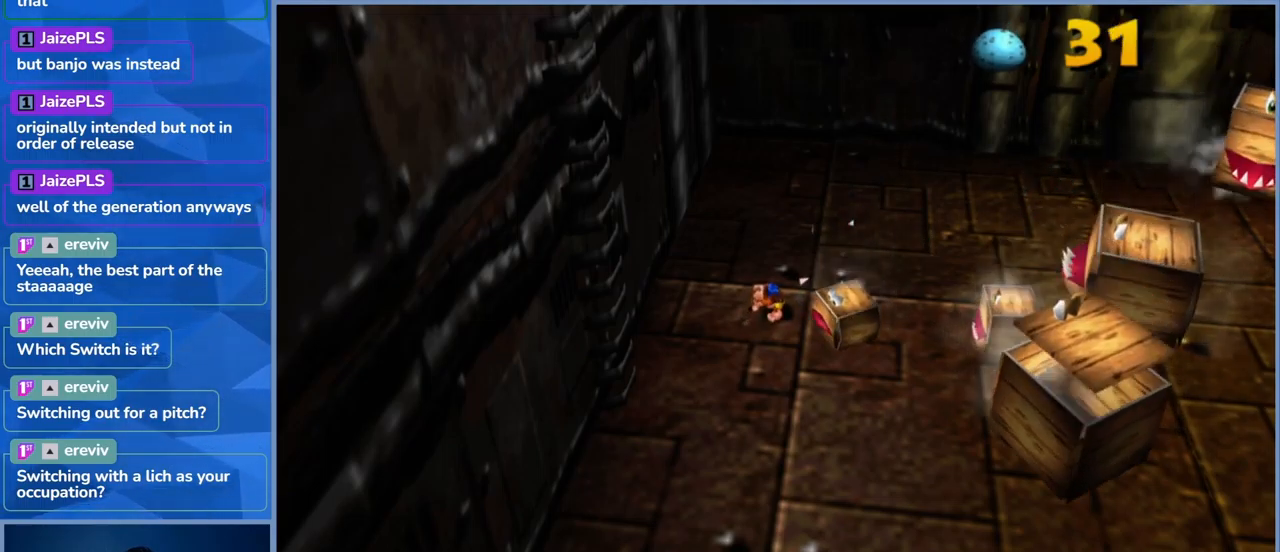
{"buttons": [], "left_stick": "left", "right_stick": "center", "events": [[66, "L2", "up"]]}
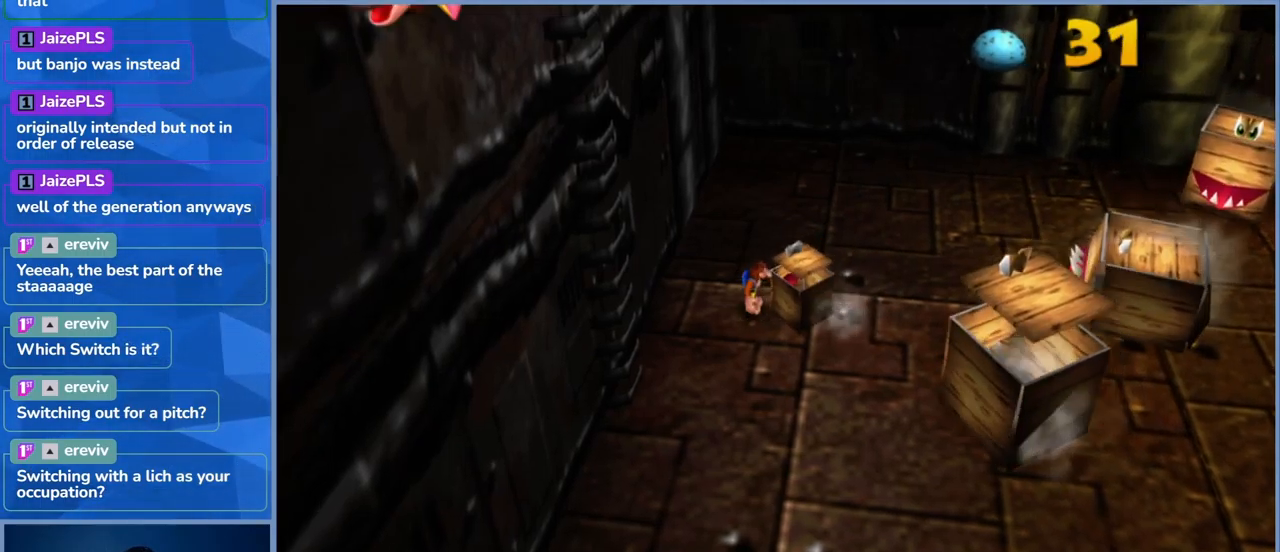
{"buttons": [], "left_stick": "down-left", "right_stick": "center", "events": [[183, "left_stick", "down-left"]]}
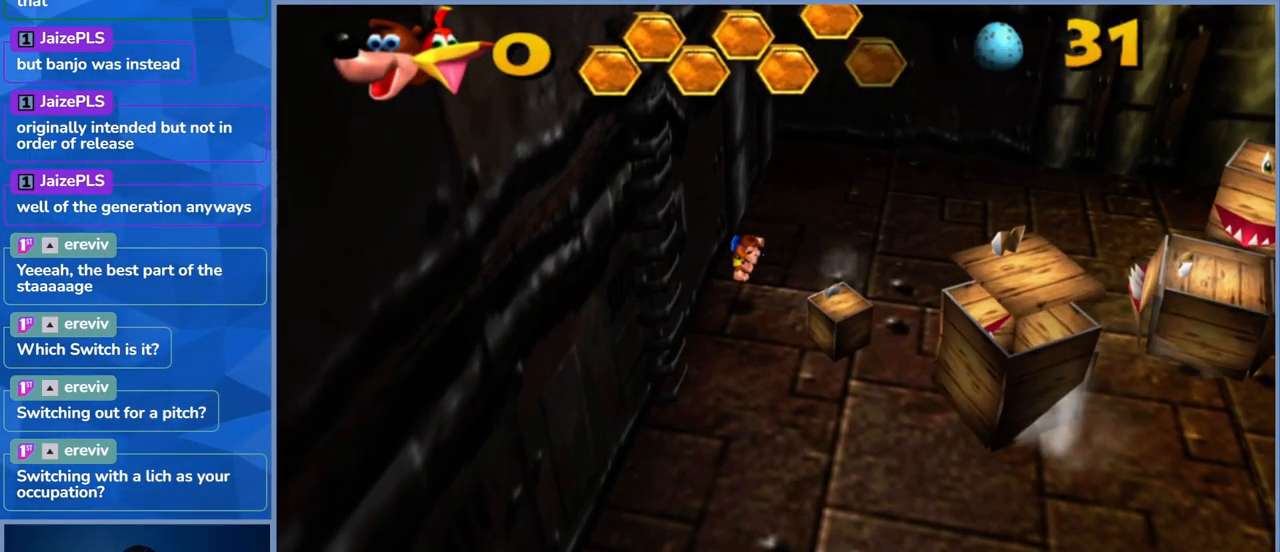
{"buttons": ["A"], "left_stick": "right", "right_stick": "center", "events": [[33, "left_stick", "down"], [416, "A", "down"], [450, "left_stick", "right"]]}
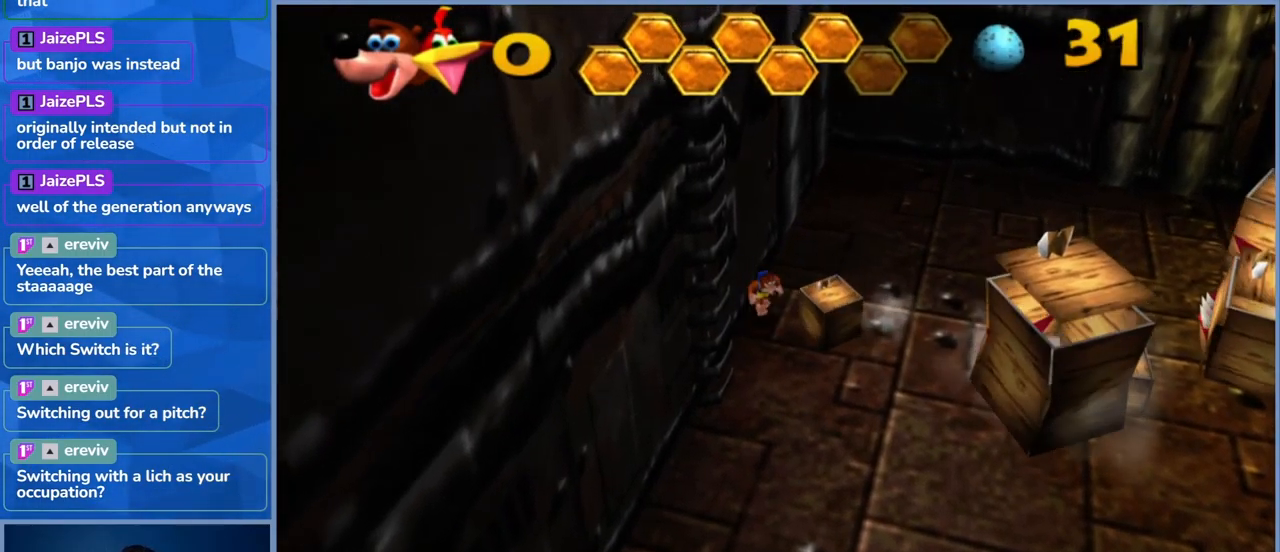
{"buttons": ["A"], "left_stick": "right", "right_stick": "center", "events": [[100, "A", "up"], [116, "L2", "down"], [150, "A", "down"], [300, "A", "up"], [366, "A", "down"], [433, "L2", "up"]]}
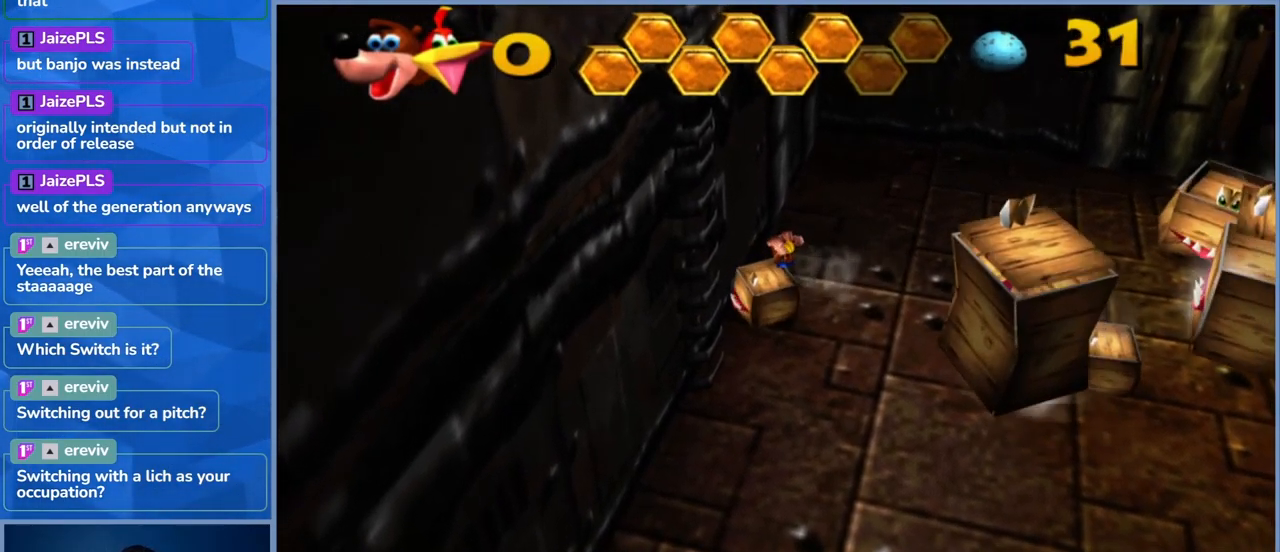
{"buttons": [], "left_stick": "up-left", "right_stick": "center", "events": [[16, "A", "up"], [50, "left_stick", "up"], [100, "left_stick", "up-left"]]}
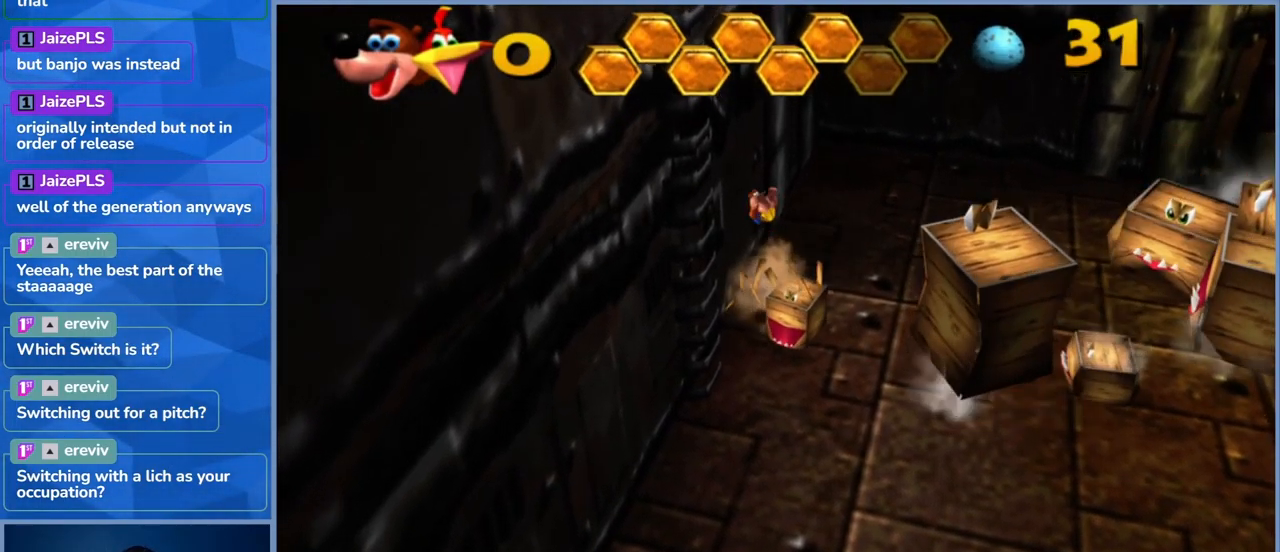
{"buttons": [], "left_stick": "down-left", "right_stick": "center", "events": [[50, "left_stick", "center"], [150, "left_stick", "down"], [200, "left_stick", "down-left"]]}
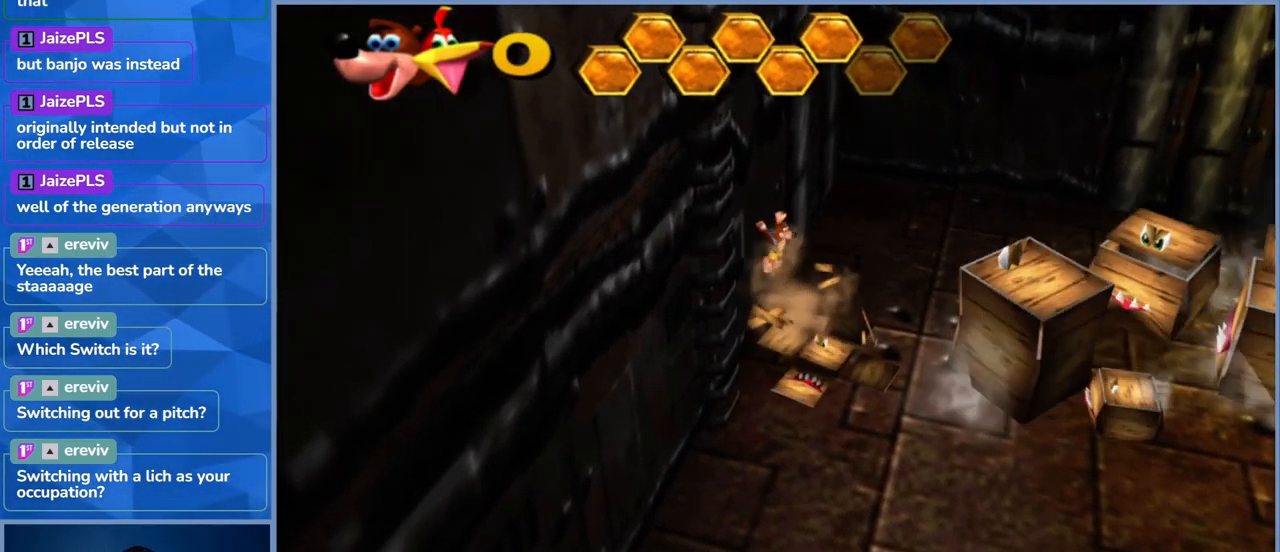
{"buttons": [], "left_stick": "down", "right_stick": "center", "events": [[50, "left_stick", "center"], [383, "left_stick", "down"]]}